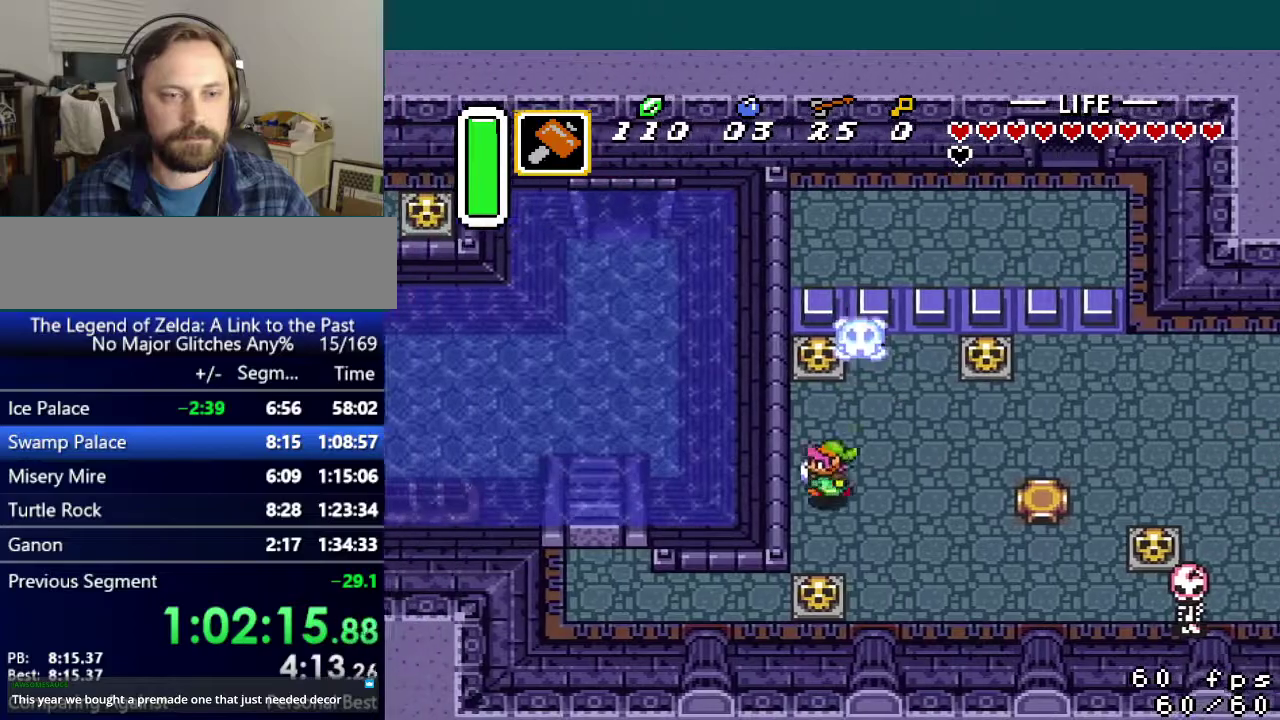
Gameplay with a controller (Nintendo layout); each line is a JSON object with the inputs held at the frame after it. "events" lists button and stick changes between this image and that frame as [ms after this image, input, new state], when the widget could be followed in between. Not read: DPAD_DOWN DPAD_UP L3 R3.
{"buttons": [], "events": [[151, "DPAD_LEFT", "up"], [317, "A", "down"], [384, "A", "up"]]}
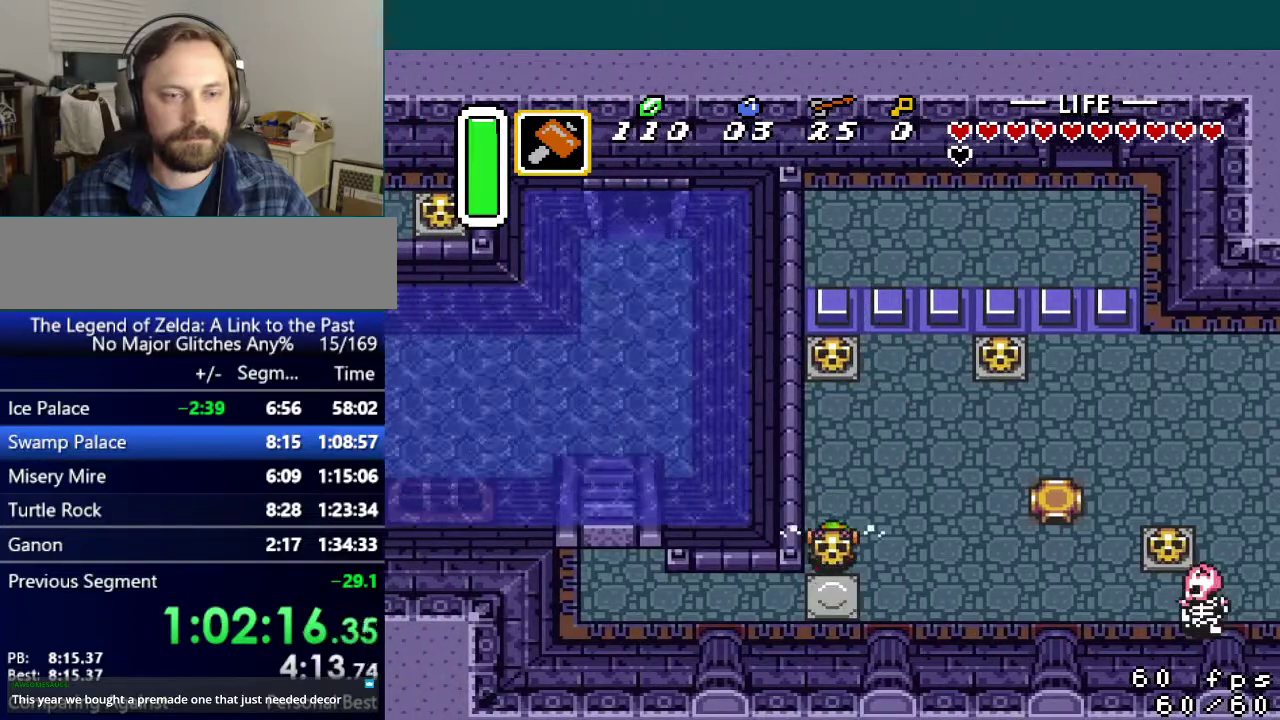
{"buttons": ["DPAD_LEFT"], "events": [[284, "A", "down"], [284, "DPAD_LEFT", "down"], [384, "A", "up"]]}
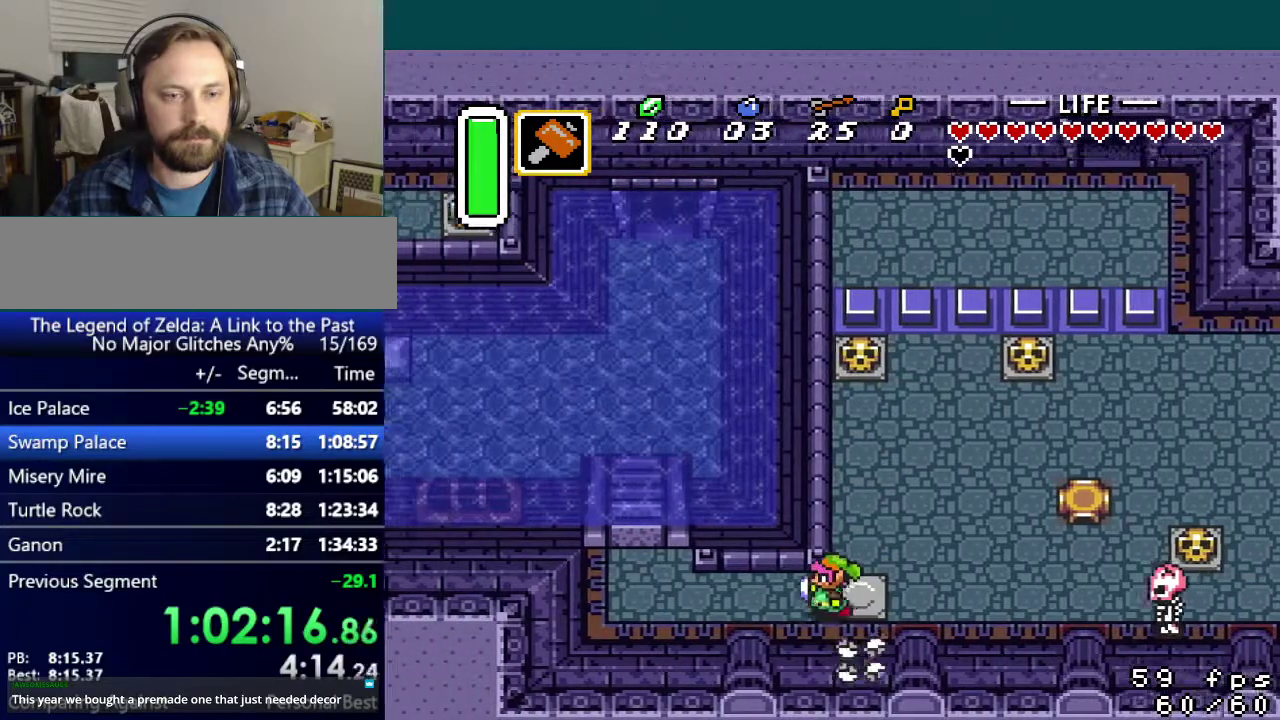
{"buttons": ["DPAD_LEFT"], "events": []}
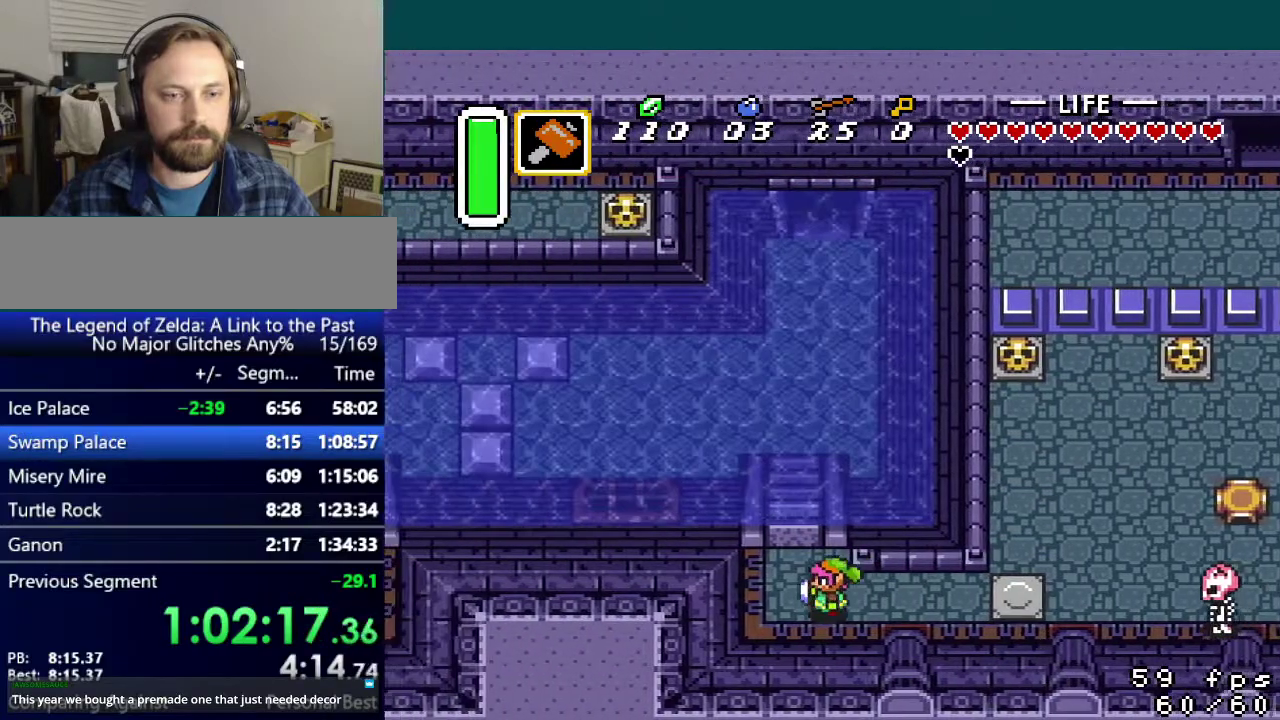
{"buttons": ["DPAD_LEFT"], "events": [[84, "DPAD_LEFT", "up"], [434, "DPAD_LEFT", "down"]]}
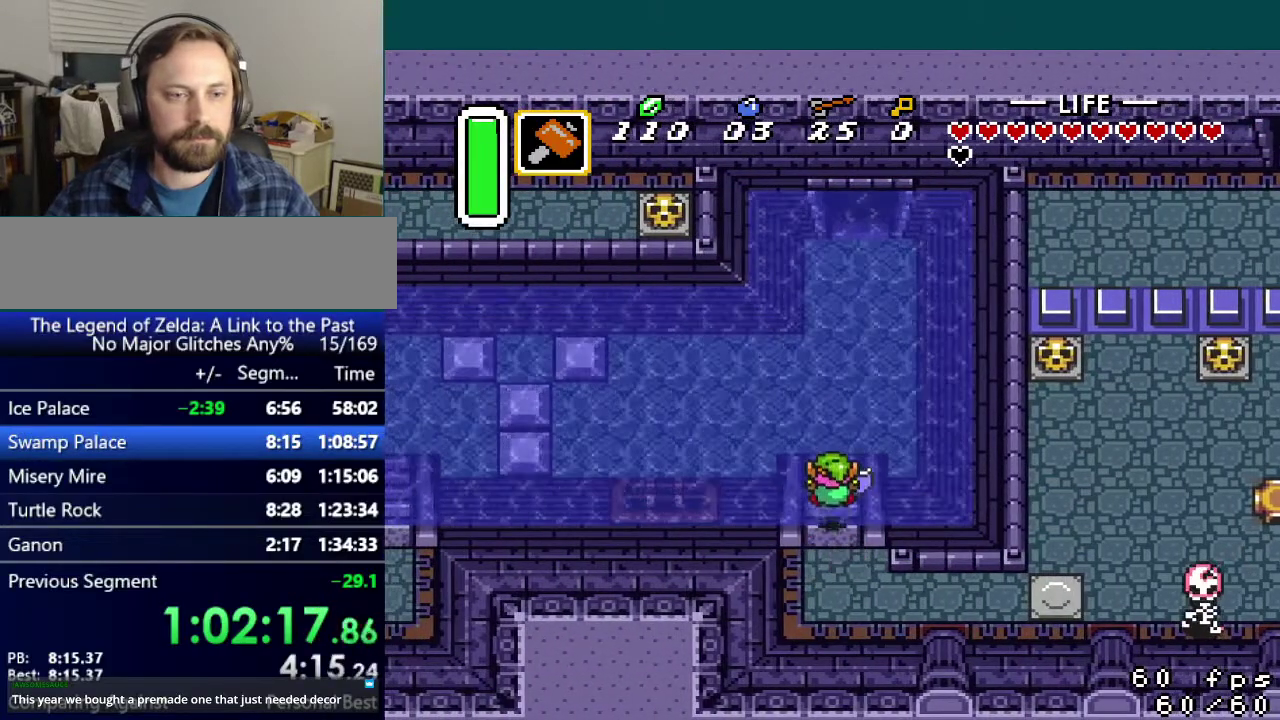
{"buttons": ["A", "DPAD_LEFT"], "events": [[383, "B", "down"], [434, "B", "up"], [467, "A", "down"]]}
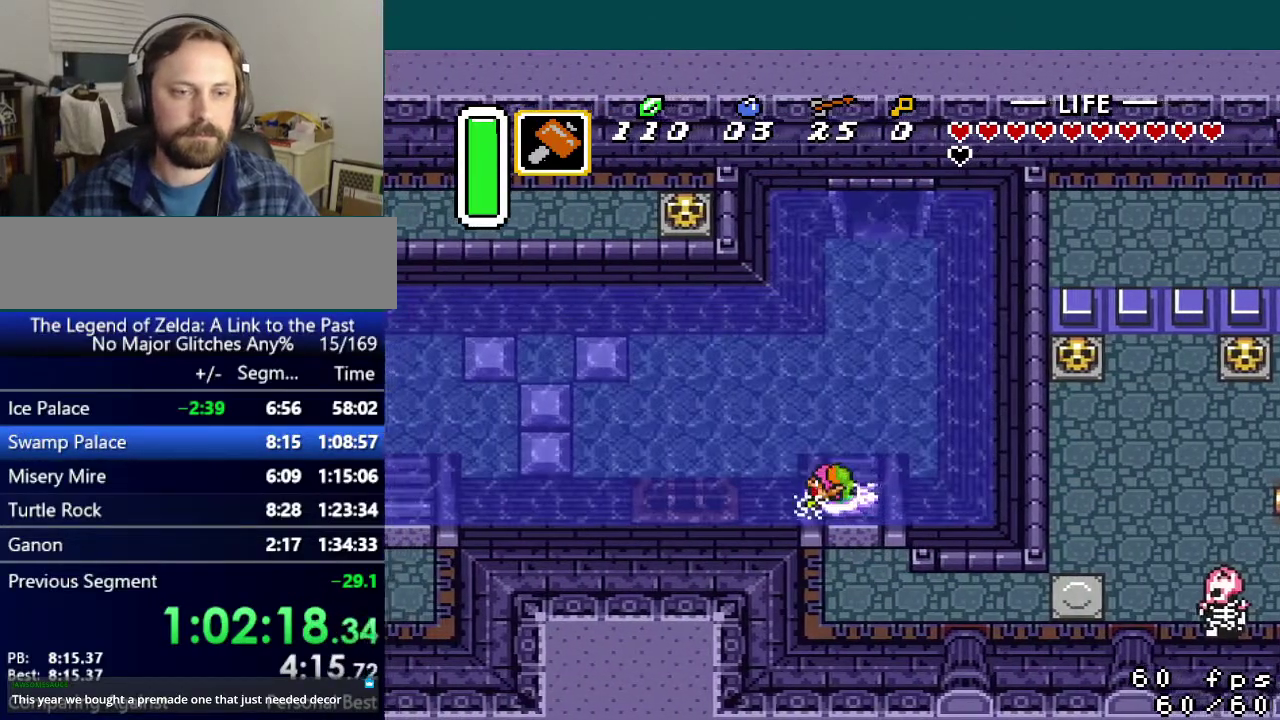
{"buttons": ["B", "DPAD_LEFT"], "events": [[34, "A", "up"], [34, "B", "down"], [117, "A", "down"], [134, "B", "up"], [217, "B", "down"], [234, "A", "up"], [317, "A", "down"], [334, "B", "up"], [417, "B", "down"], [434, "A", "up"]]}
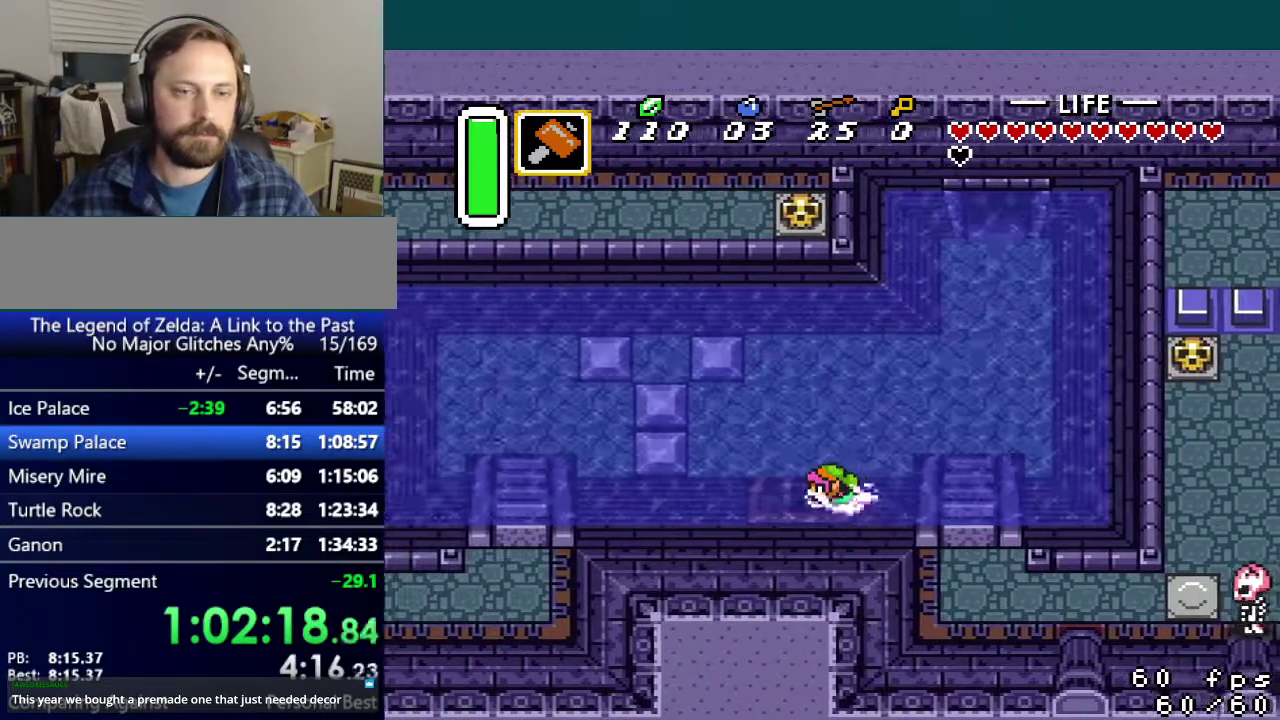
{"buttons": ["B", "DPAD_LEFT"], "events": [[16, "A", "down"], [16, "B", "up"], [83, "B", "down"], [117, "A", "up"], [200, "A", "down"], [200, "B", "up"], [283, "B", "down"], [317, "A", "up"], [383, "A", "down"], [383, "B", "up"], [484, "A", "up"], [484, "B", "down"]]}
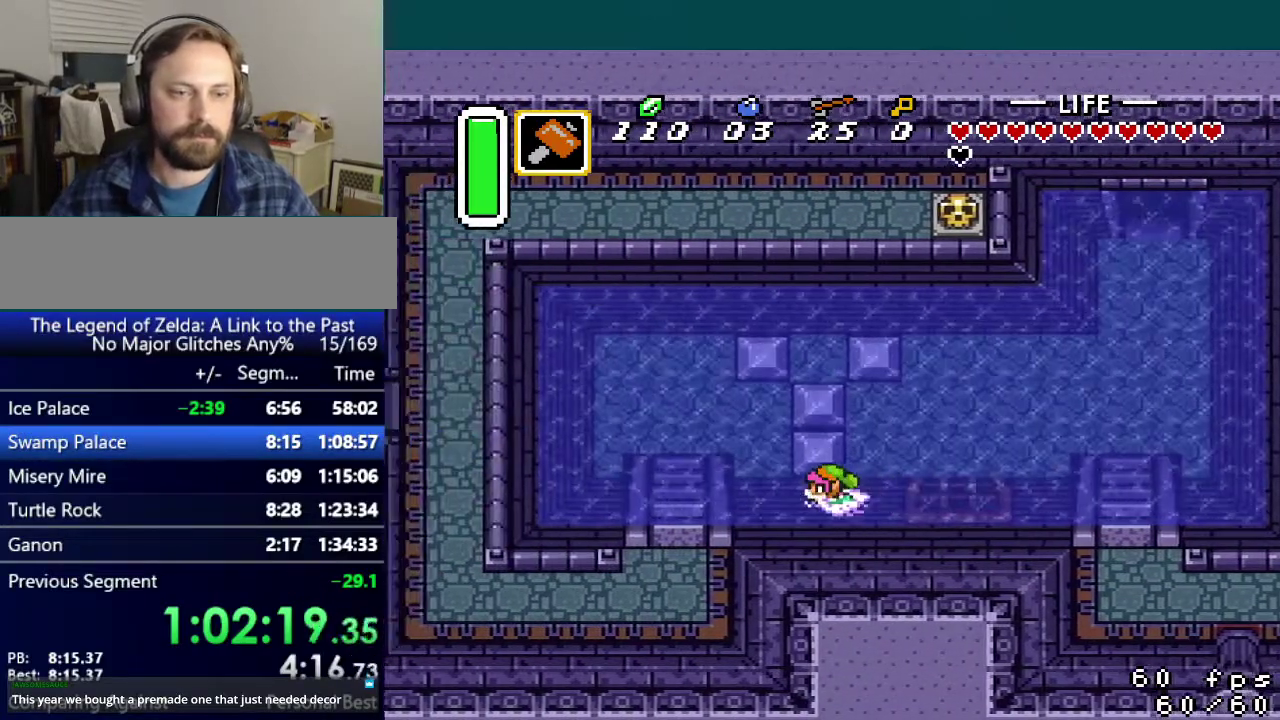
{"buttons": ["A", "B"], "events": [[100, "A", "down"], [117, "B", "up"], [200, "B", "down"], [234, "A", "up"], [301, "DPAD_LEFT", "up"], [317, "A", "down"], [351, "B", "up"], [501, "B", "down"]]}
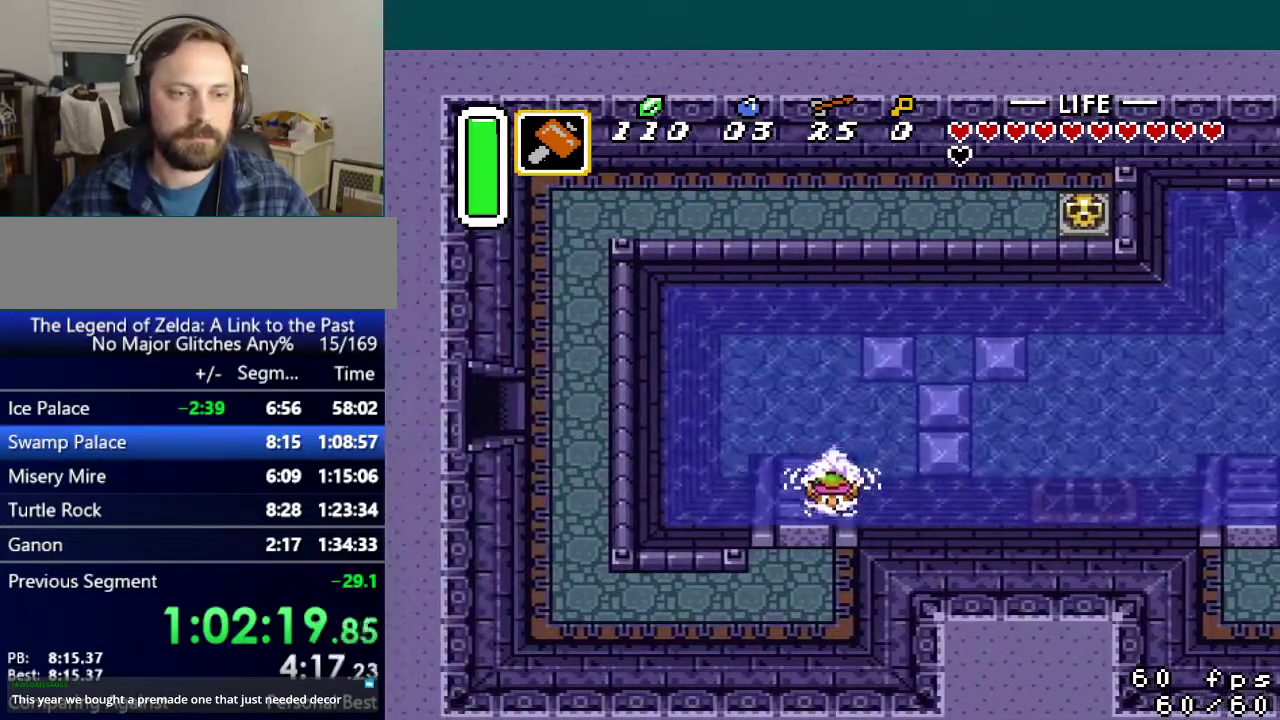
{"buttons": ["DPAD_LEFT"], "events": [[33, "A", "up"], [117, "B", "up"], [183, "DPAD_LEFT", "down"]]}
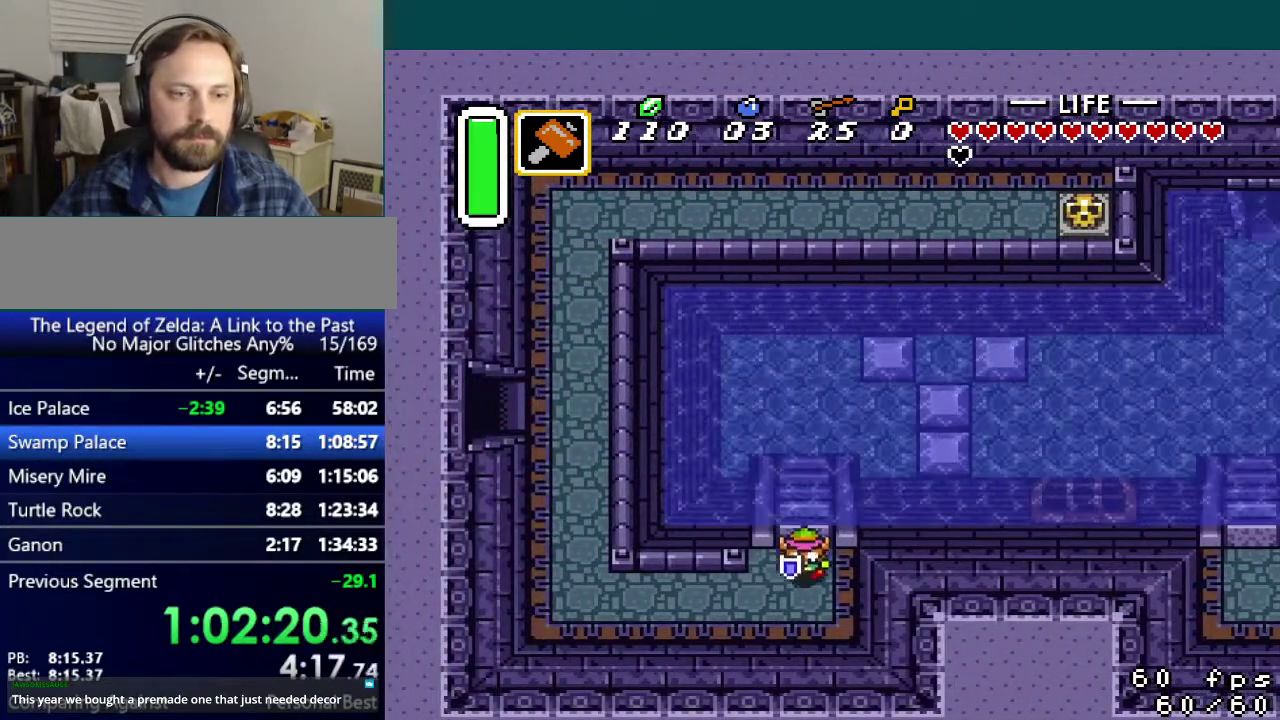
{"buttons": ["DPAD_LEFT"], "events": []}
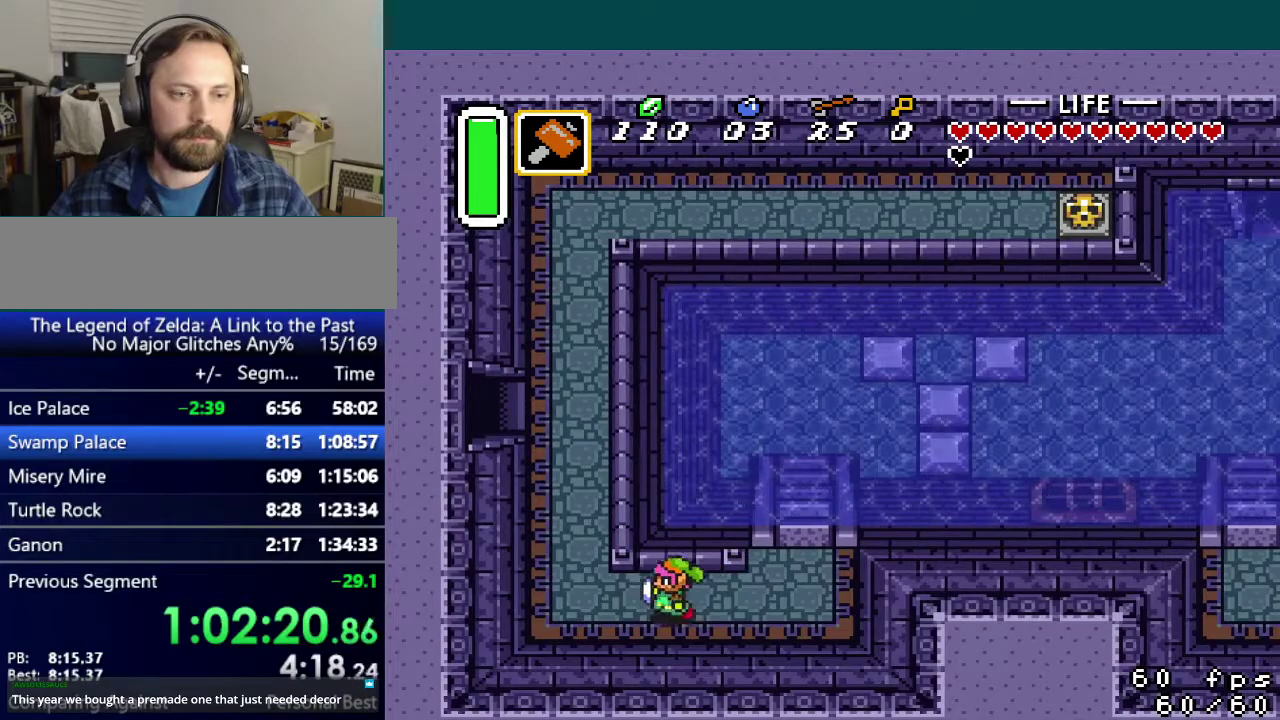
{"buttons": [], "events": [[417, "DPAD_LEFT", "up"]]}
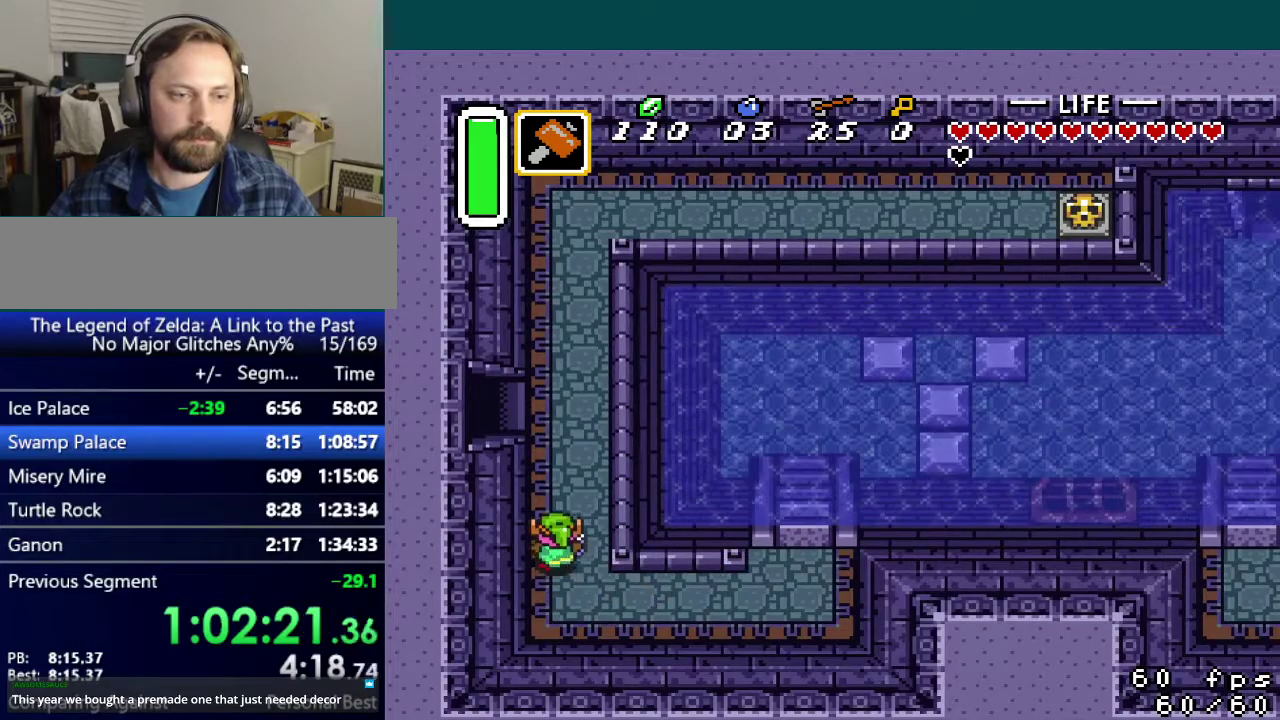
{"buttons": ["DPAD_LEFT"], "events": [[501, "DPAD_LEFT", "down"]]}
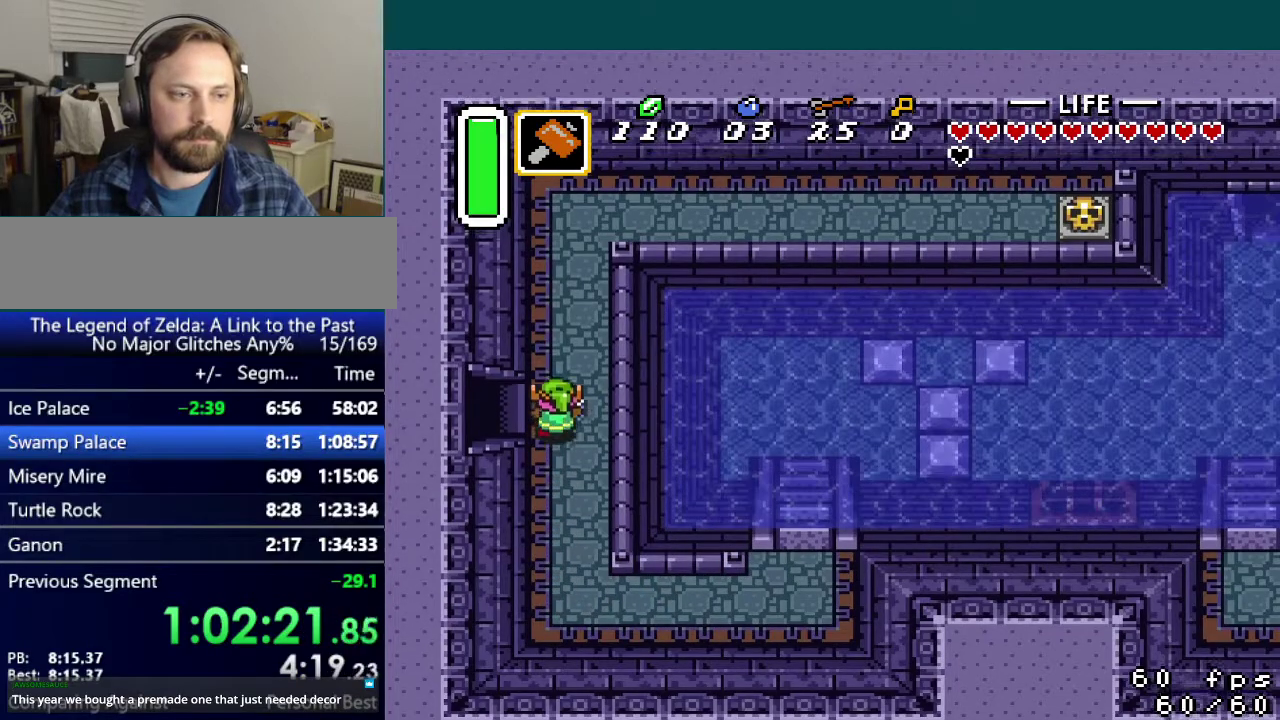
{"buttons": ["DPAD_LEFT"], "events": []}
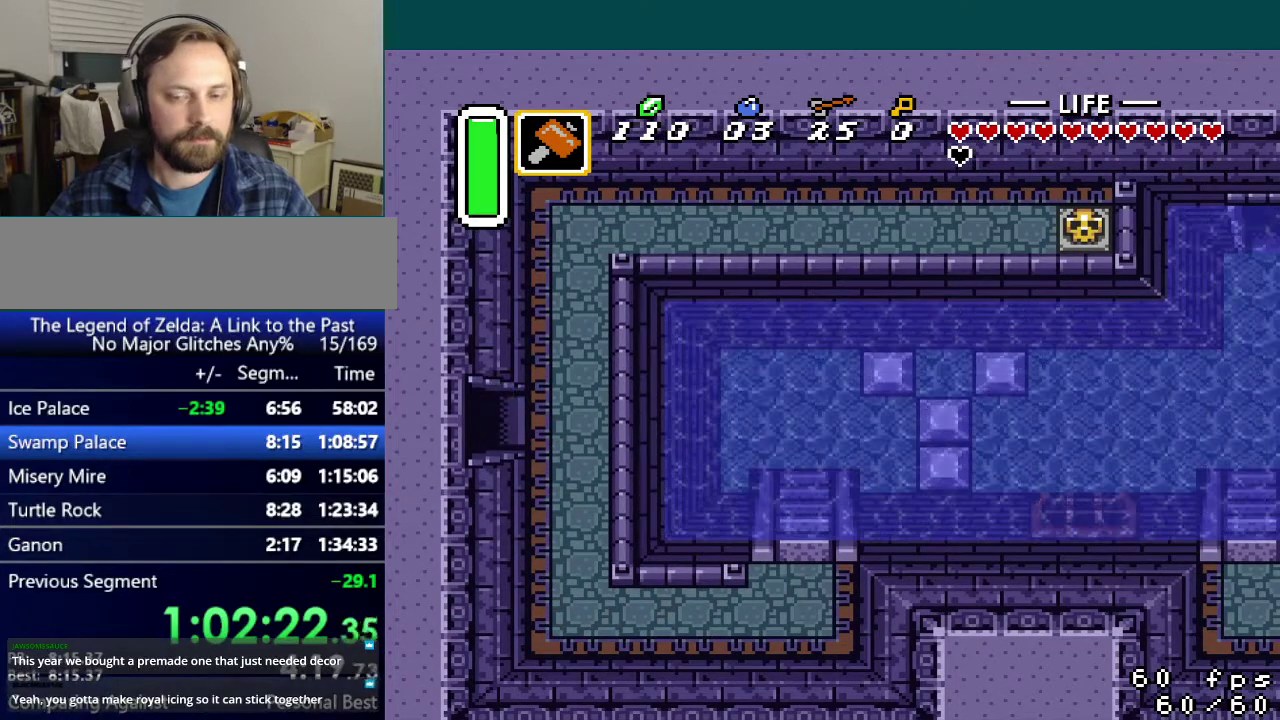
{"buttons": ["DPAD_LEFT"], "events": []}
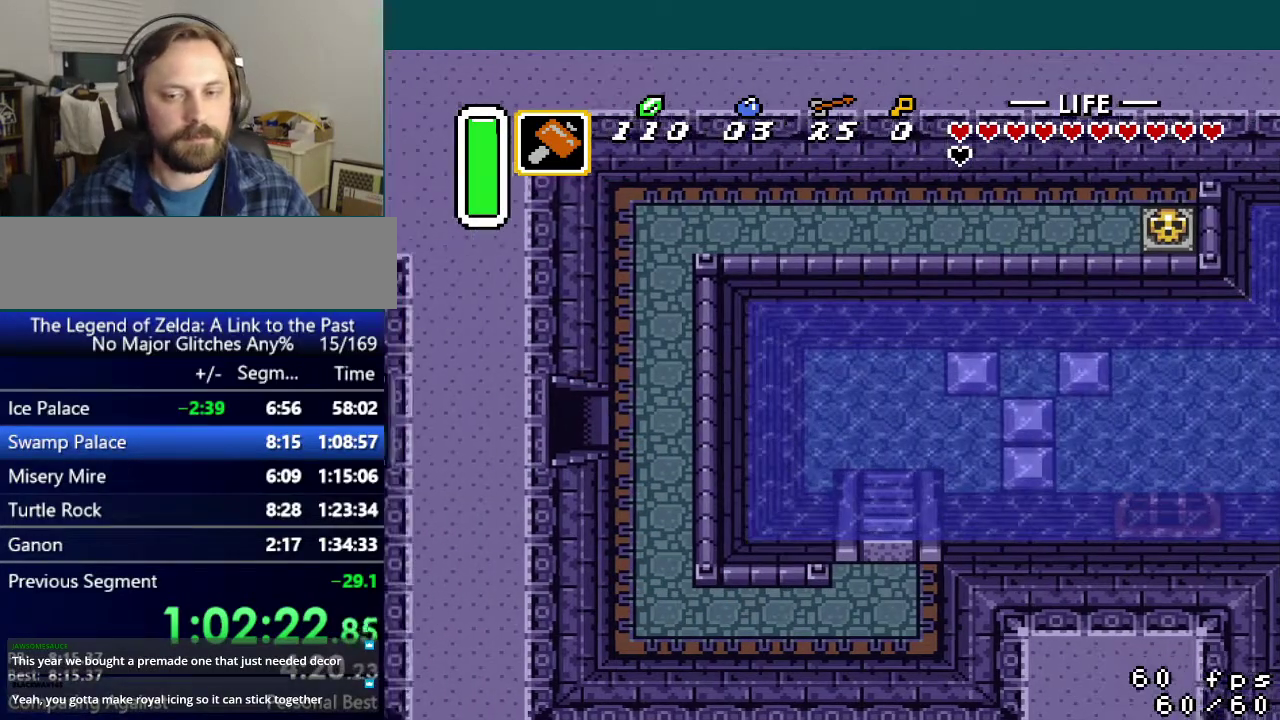
{"buttons": ["DPAD_LEFT"], "events": []}
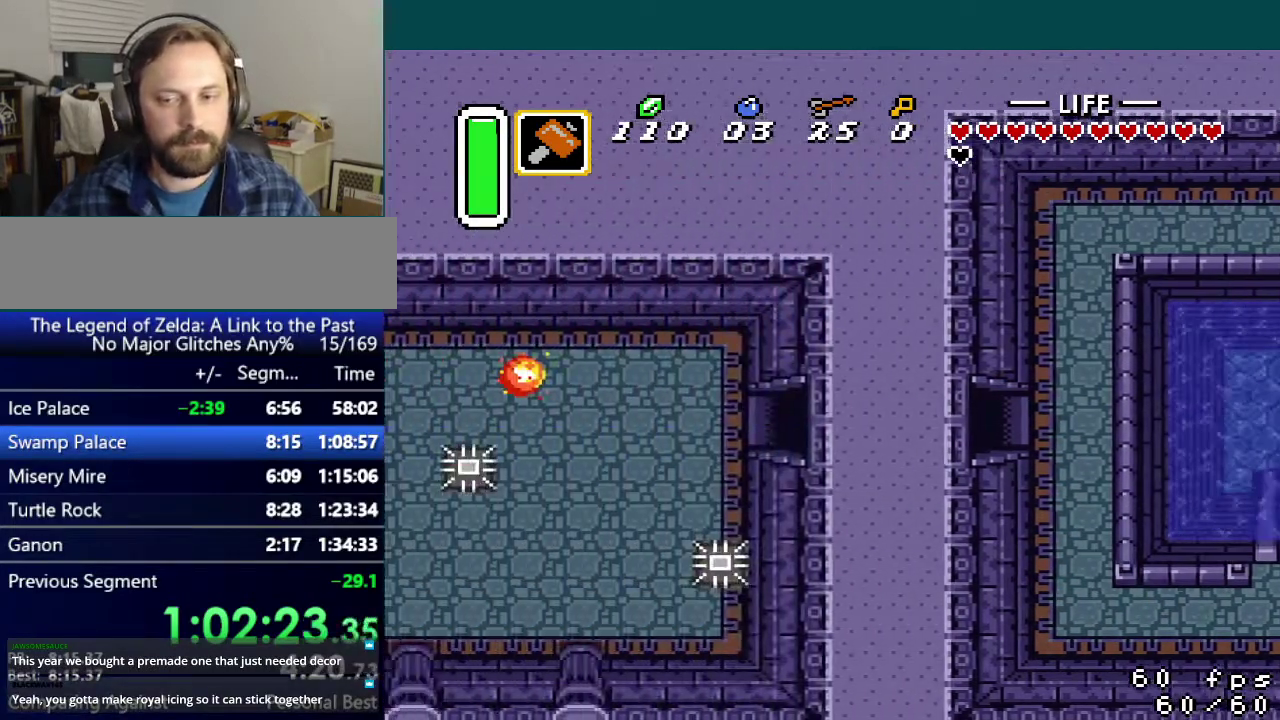
{"buttons": ["DPAD_LEFT"], "events": []}
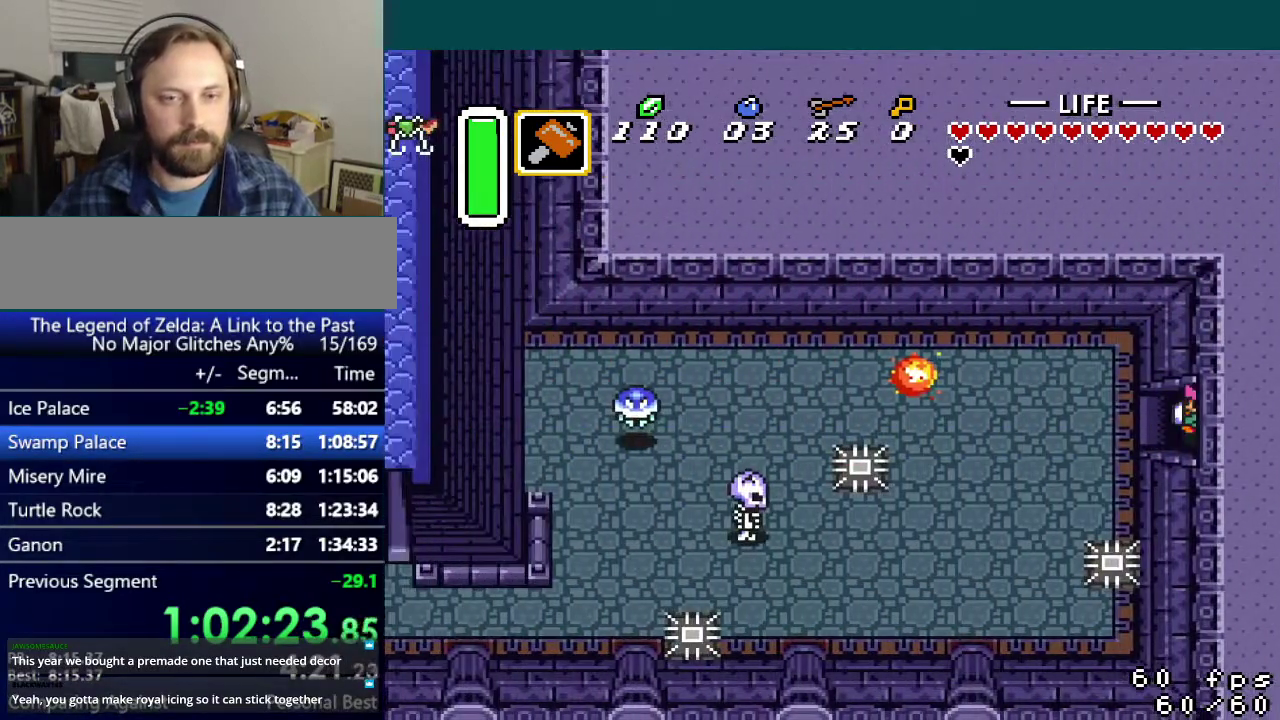
{"buttons": ["A", "DPAD_LEFT"], "events": [[233, "A", "down"]]}
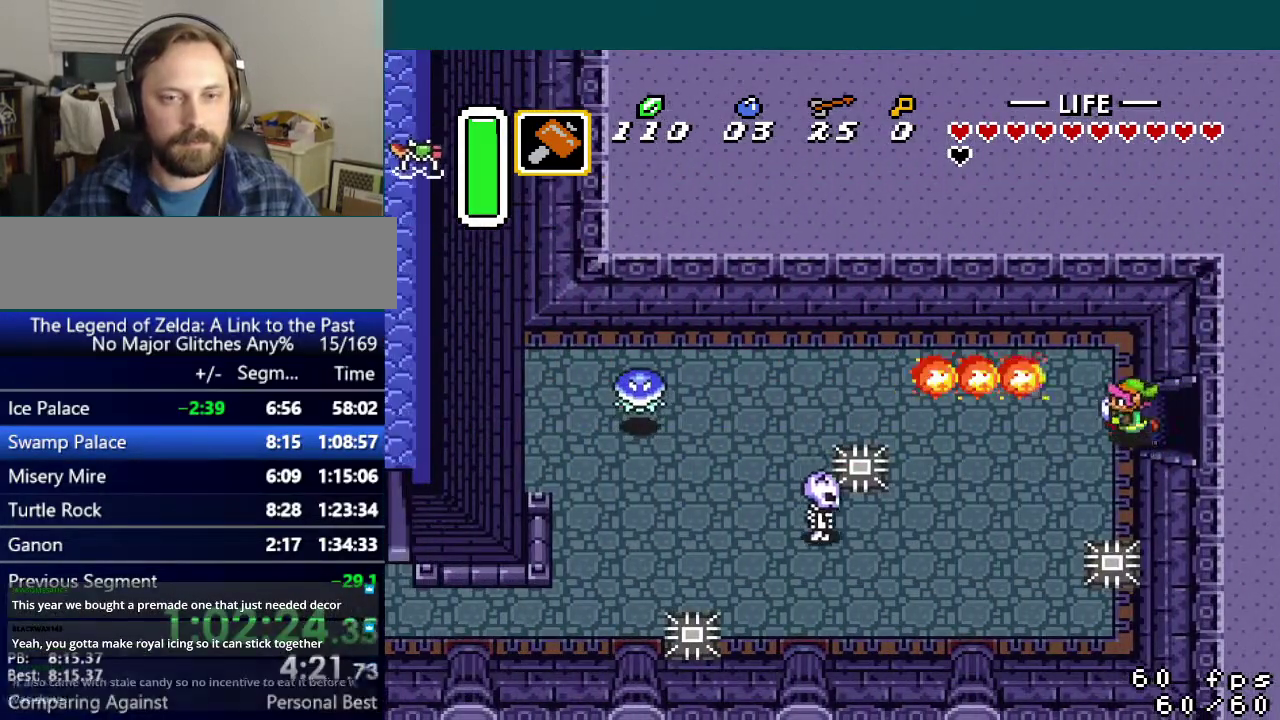
{"buttons": ["DPAD_LEFT"], "events": [[467, "A", "up"]]}
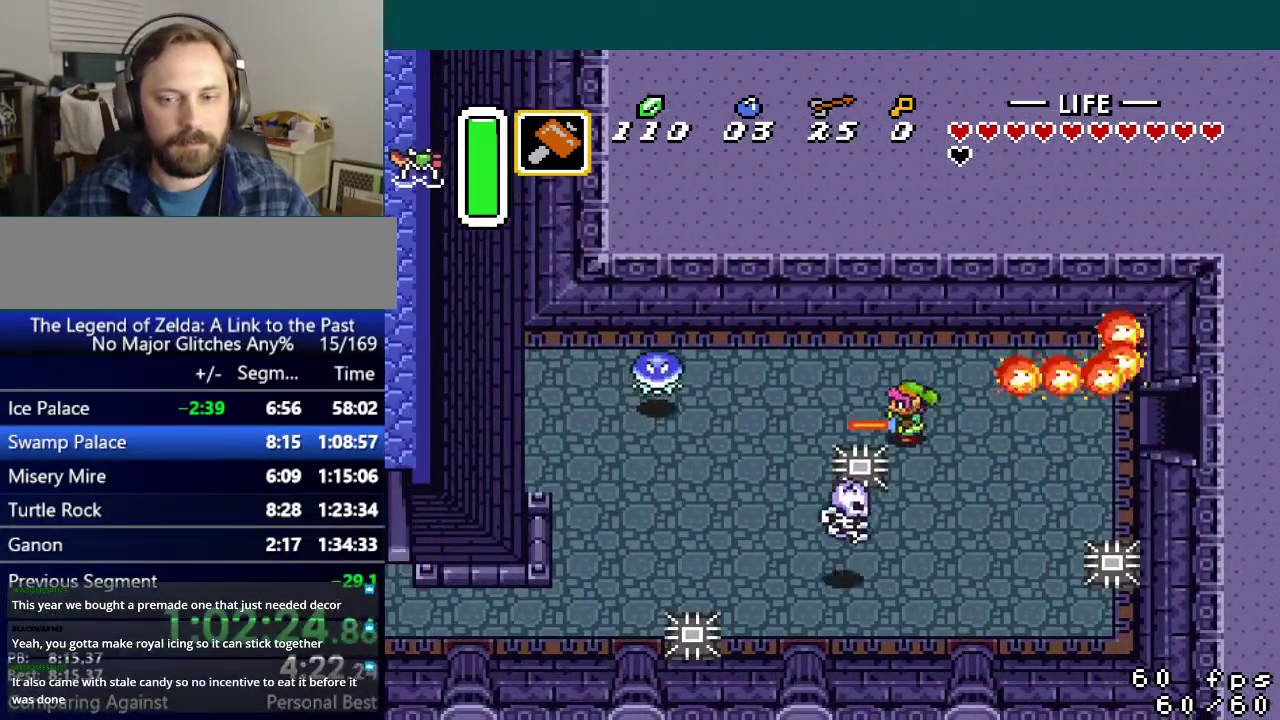
{"buttons": ["DPAD_LEFT"], "events": []}
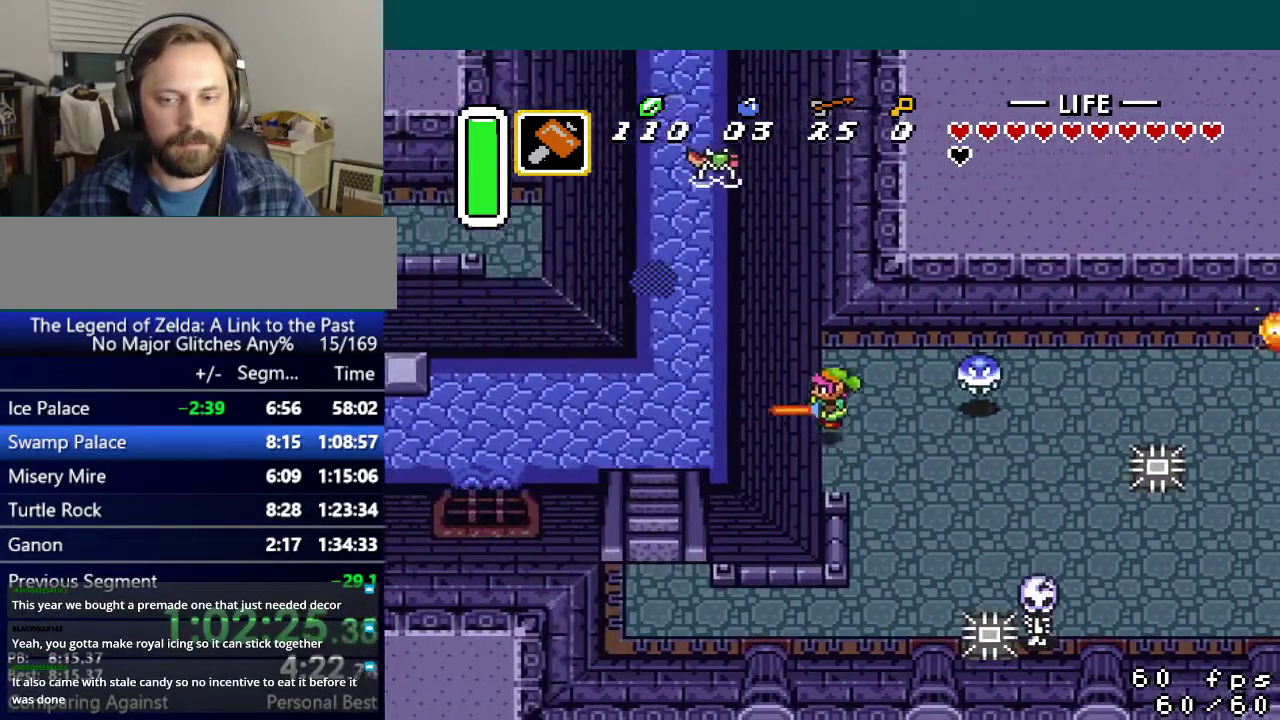
{"buttons": ["DPAD_LEFT"], "events": []}
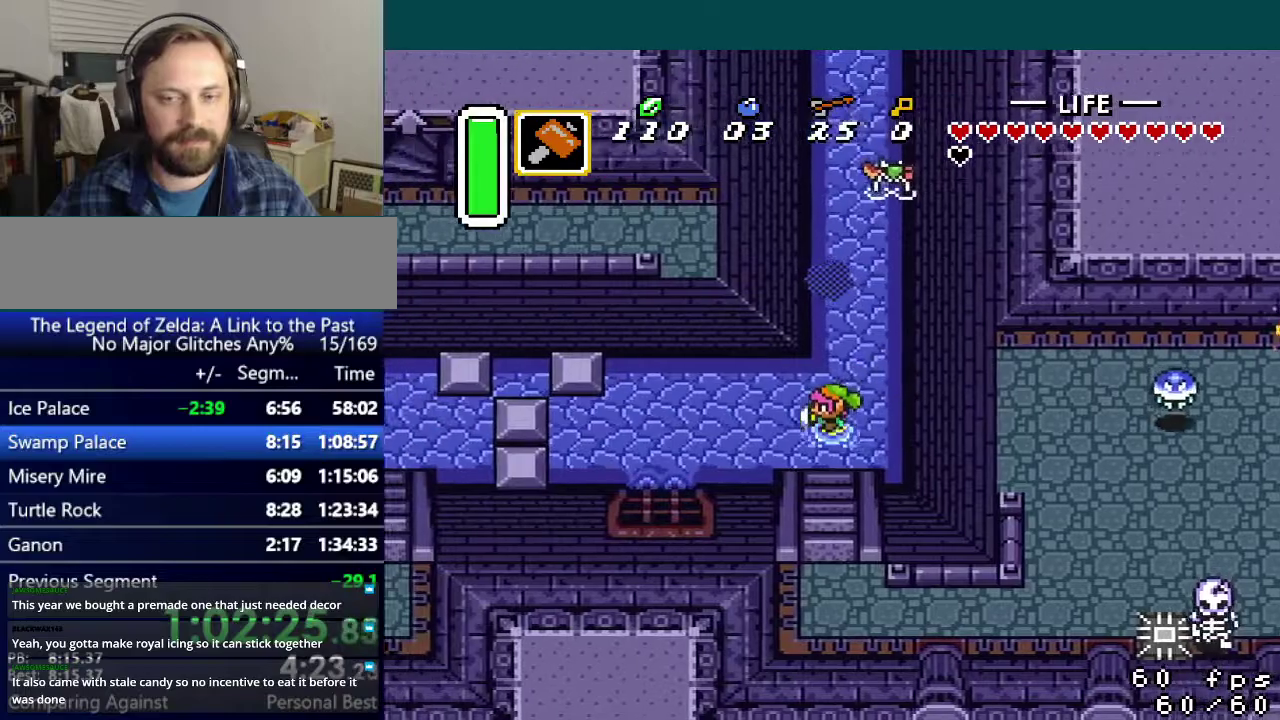
{"buttons": ["DPAD_LEFT"], "events": []}
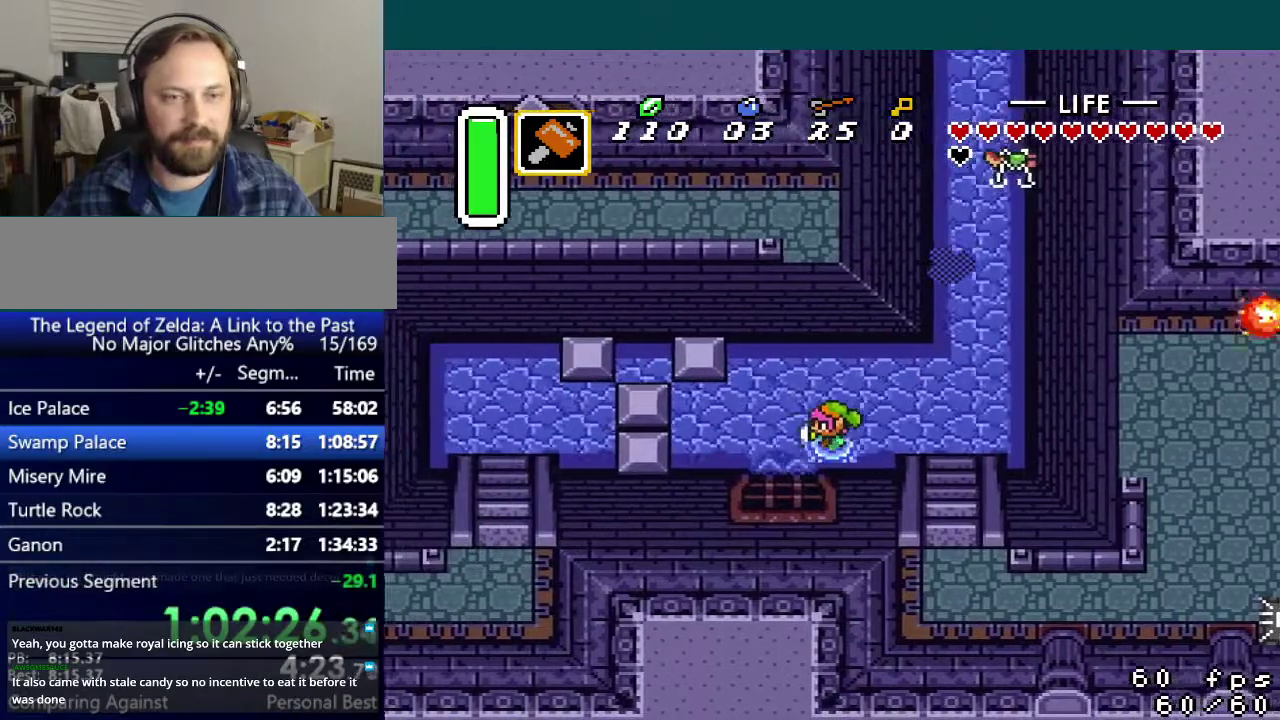
{"buttons": ["DPAD_LEFT"], "events": []}
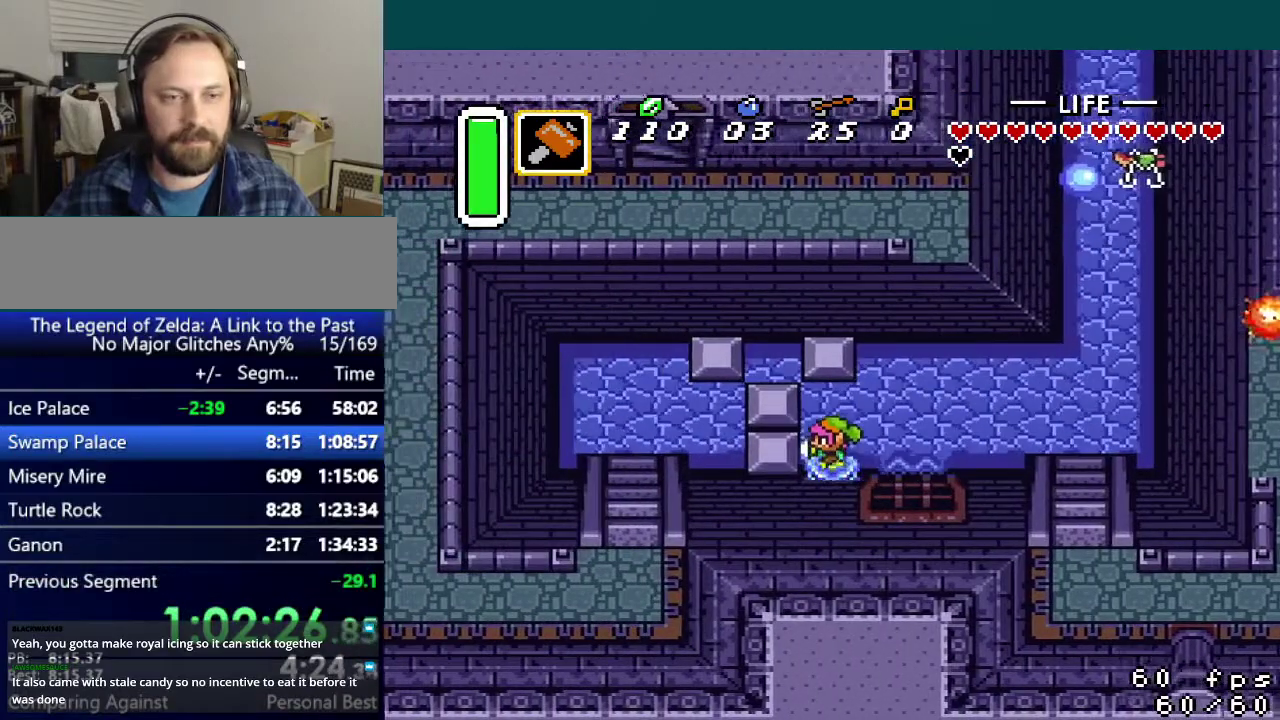
{"buttons": ["DPAD_LEFT"], "events": []}
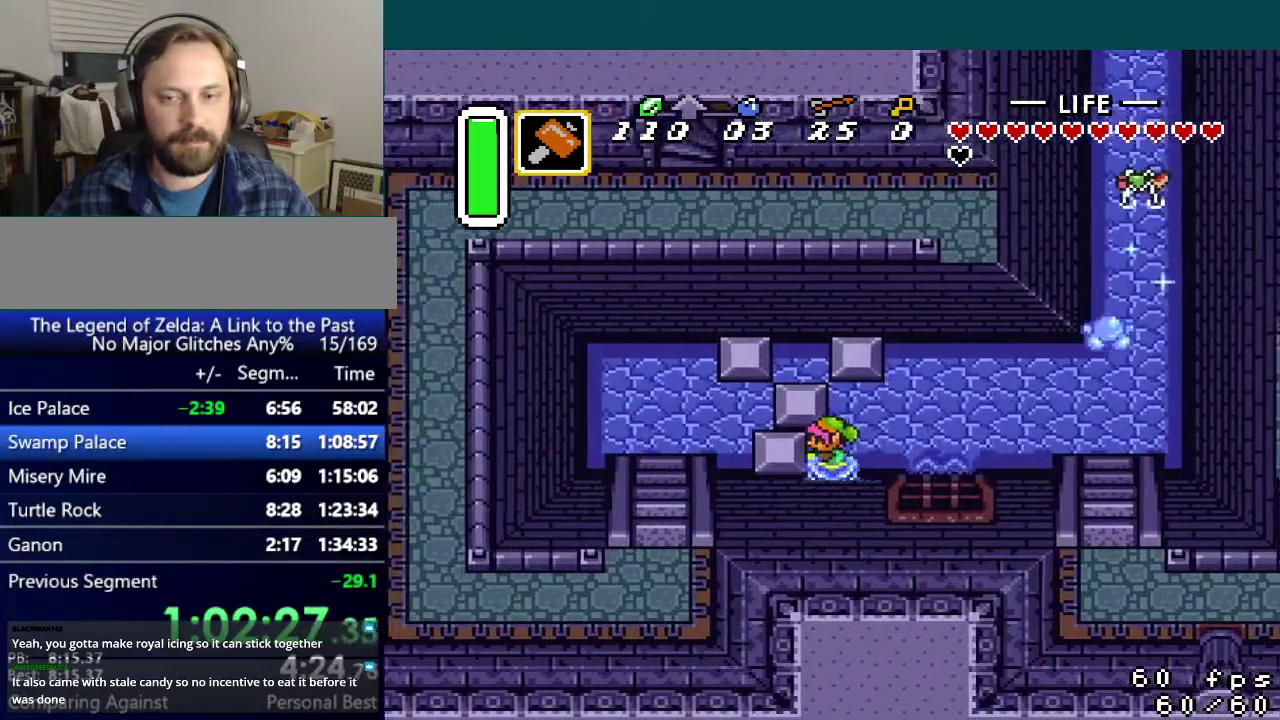
{"buttons": [], "events": [[200, "DPAD_LEFT", "up"]]}
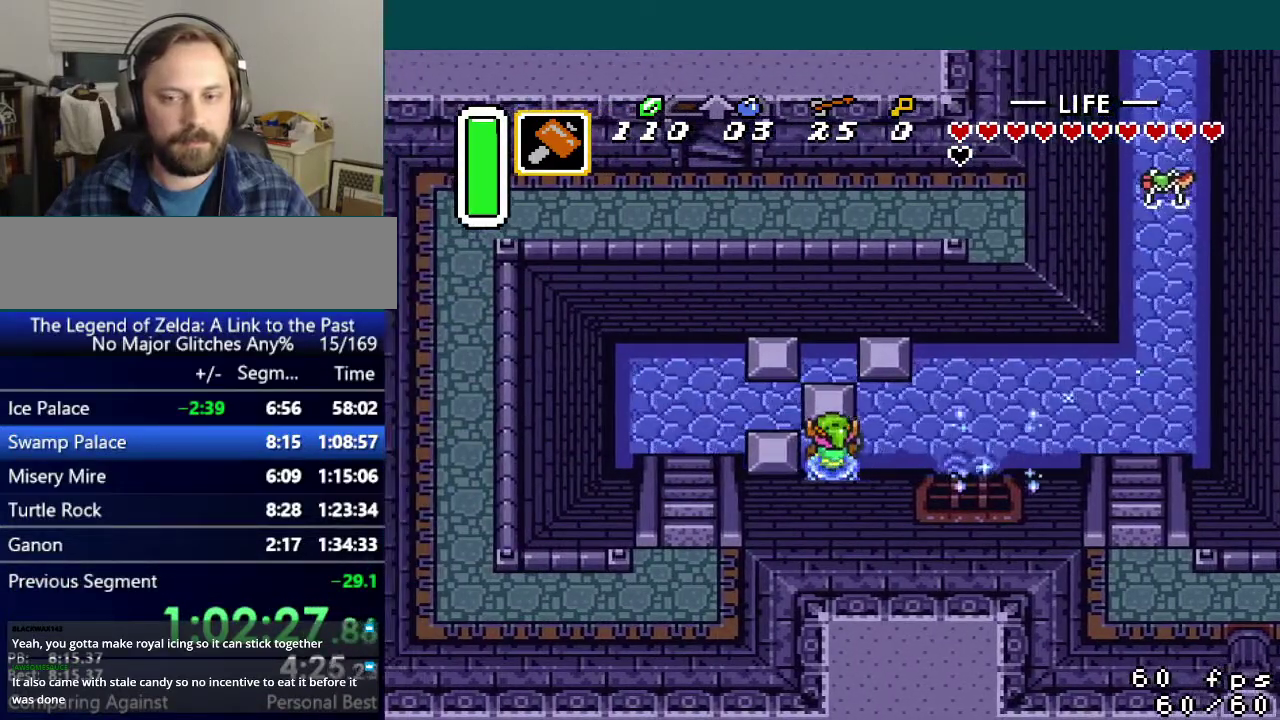
{"buttons": ["DPAD_LEFT"], "events": [[317, "DPAD_LEFT", "down"]]}
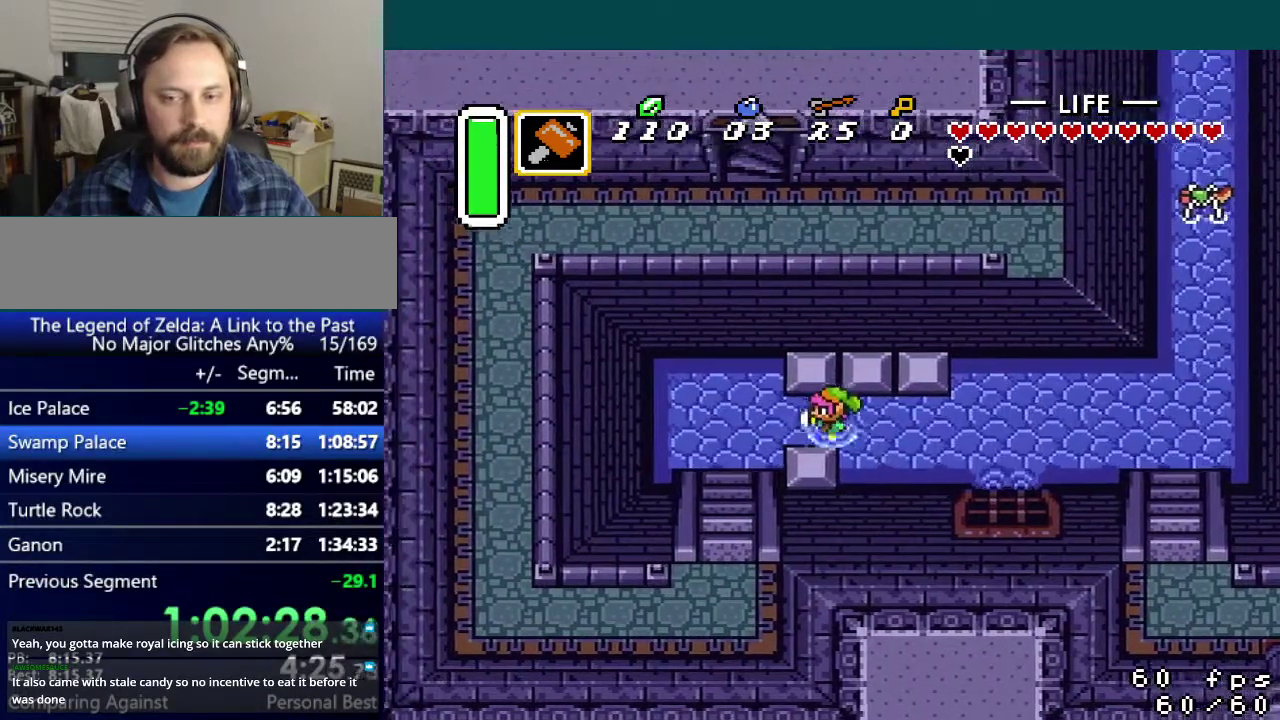
{"buttons": [], "events": [[434, "DPAD_LEFT", "up"]]}
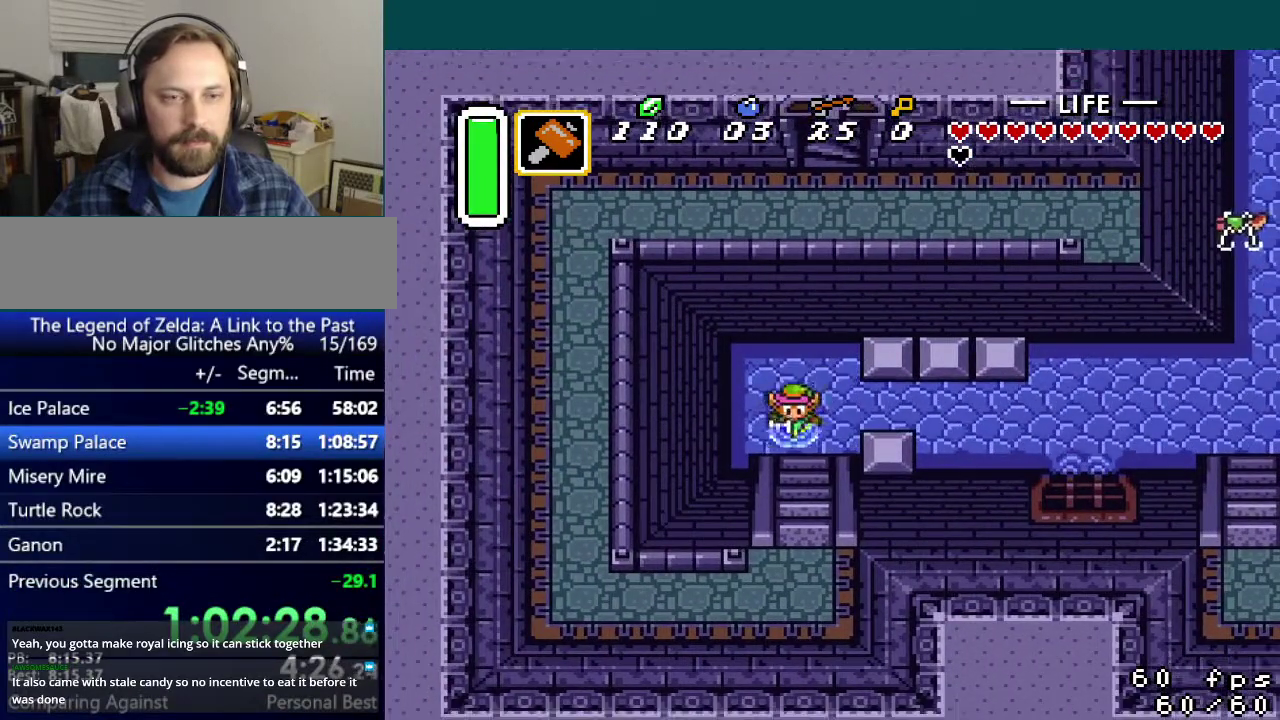
{"buttons": ["DPAD_LEFT"], "events": [[417, "DPAD_LEFT", "down"]]}
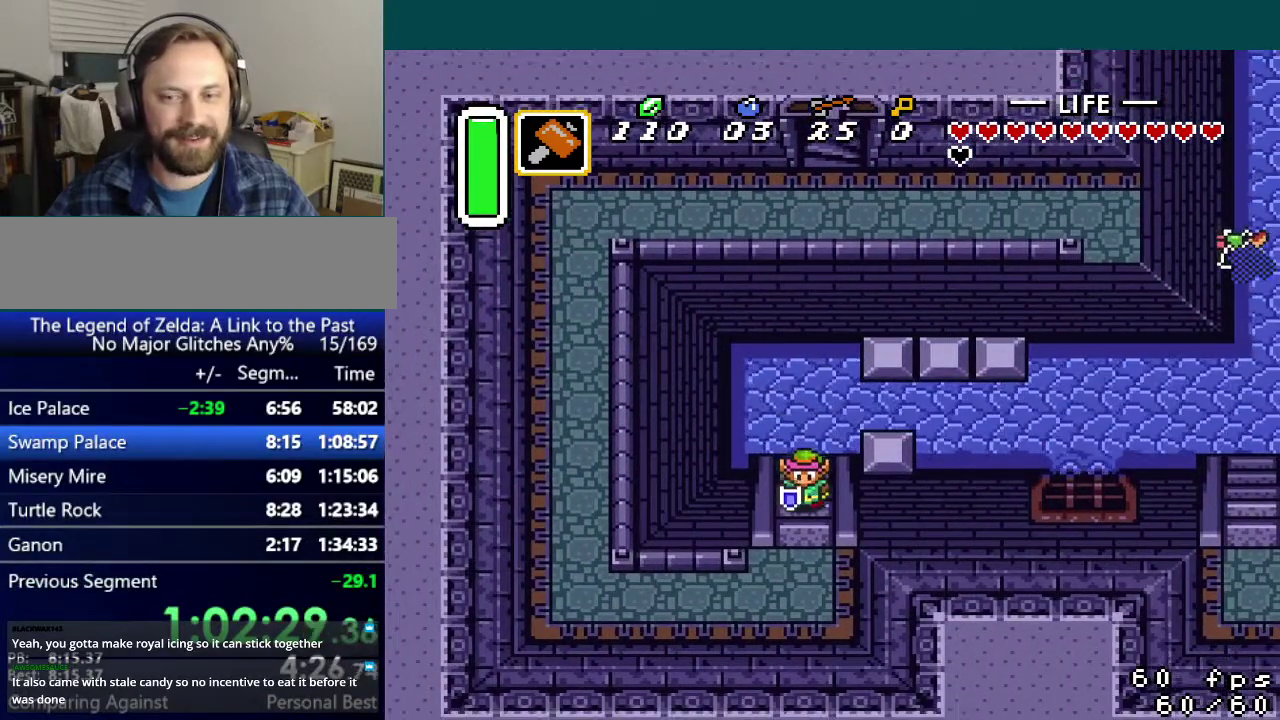
{"buttons": ["DPAD_LEFT"], "events": []}
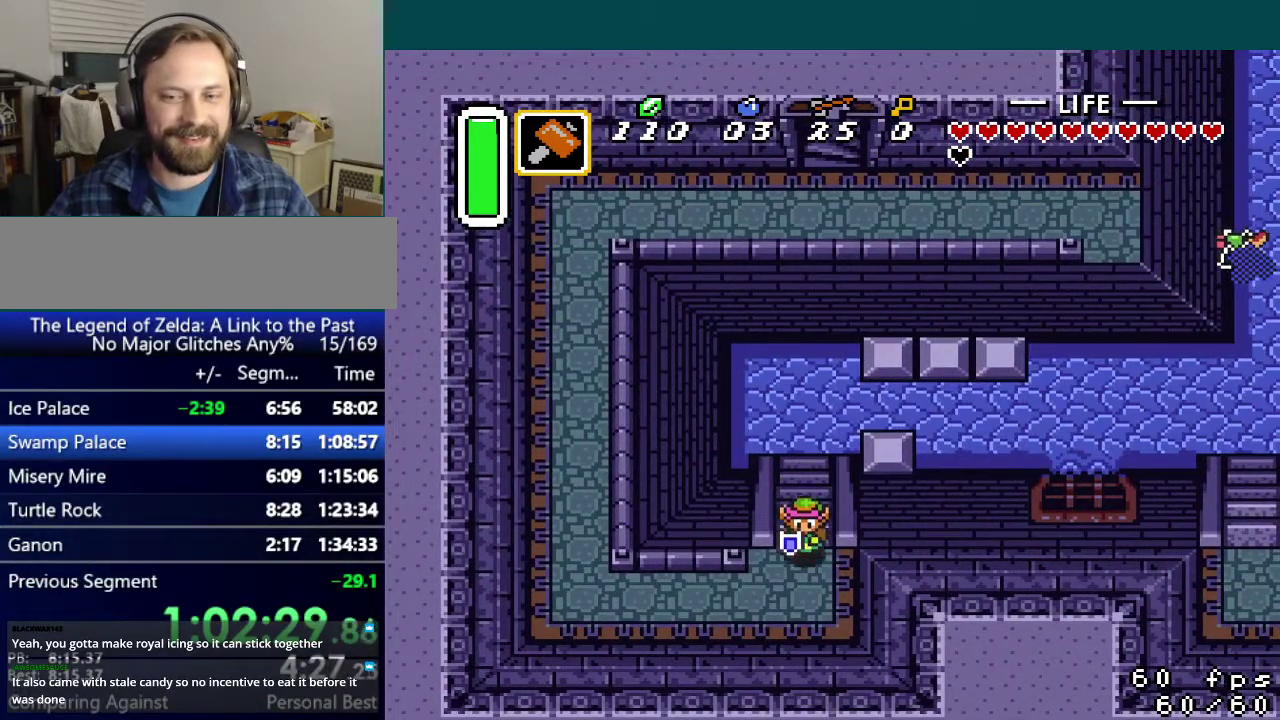
{"buttons": ["DPAD_LEFT"], "events": []}
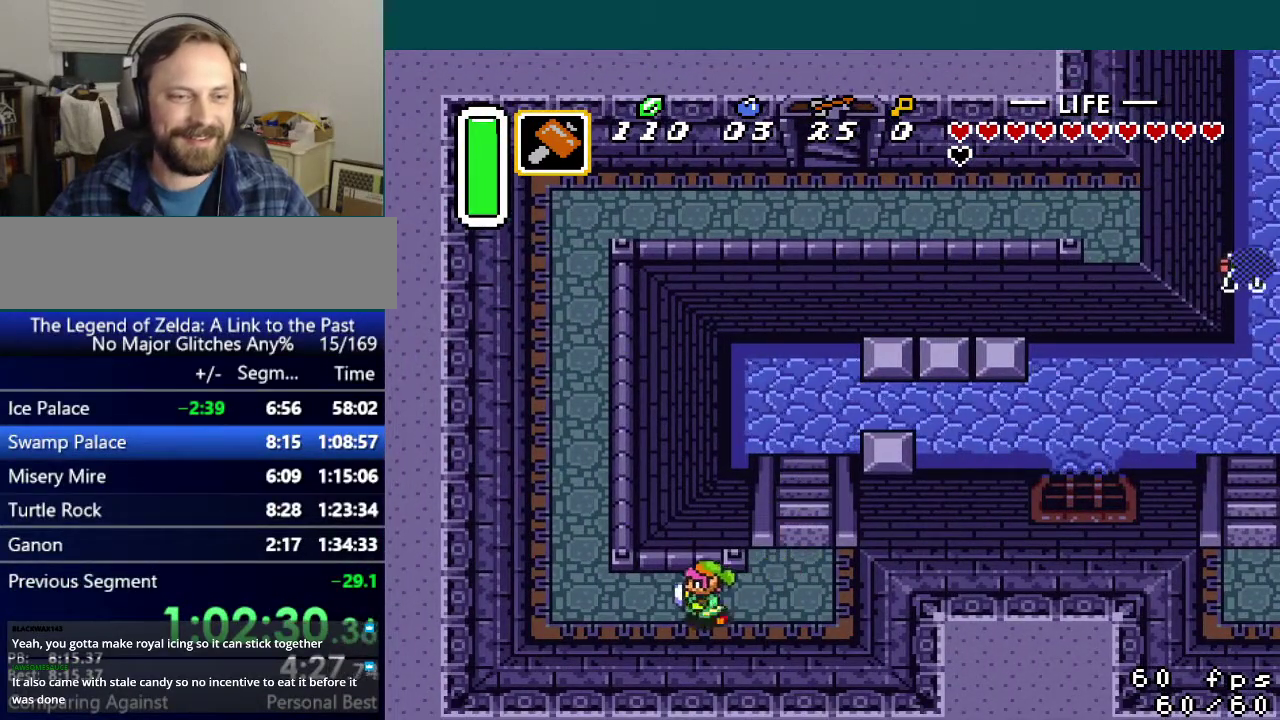
{"buttons": ["A"], "events": [[401, "A", "down"], [417, "DPAD_LEFT", "up"]]}